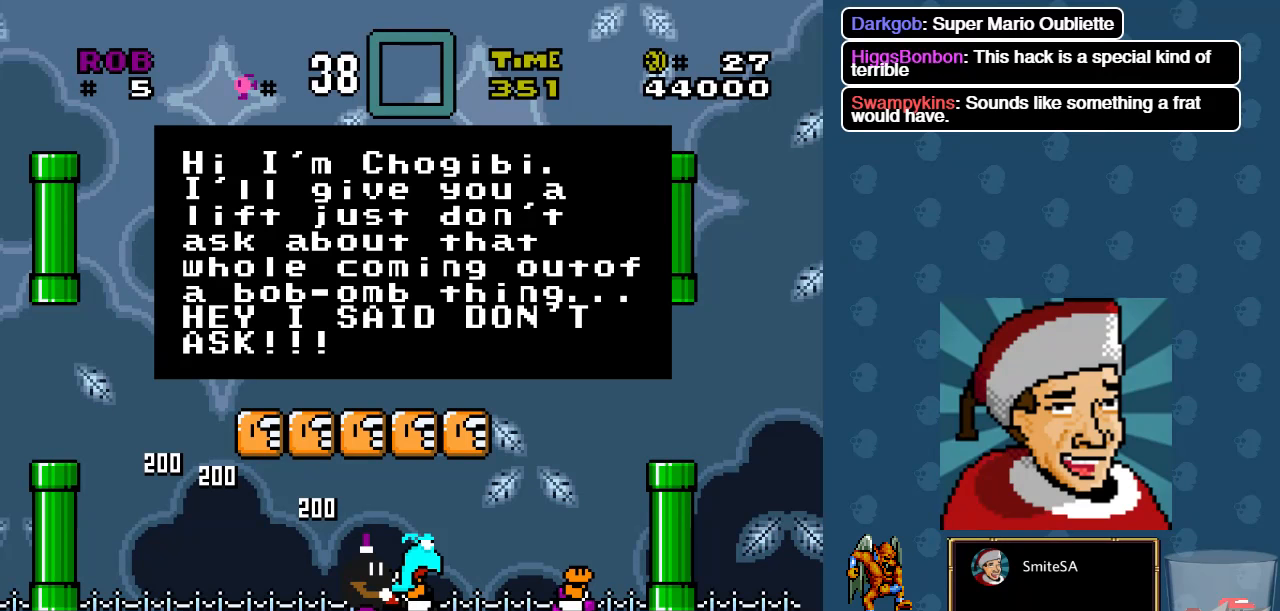
Gameplay with a controller (Xbox layout); each line is a JSON object with the inputs held at the frame after it. "events" lists button and stick changes between this image and that frame as [ms after this image, input, new state], when the widget could be followed in between. Not read: SHARE.
{"buttons": [], "left_stick": "center", "right_stick": "center", "events": []}
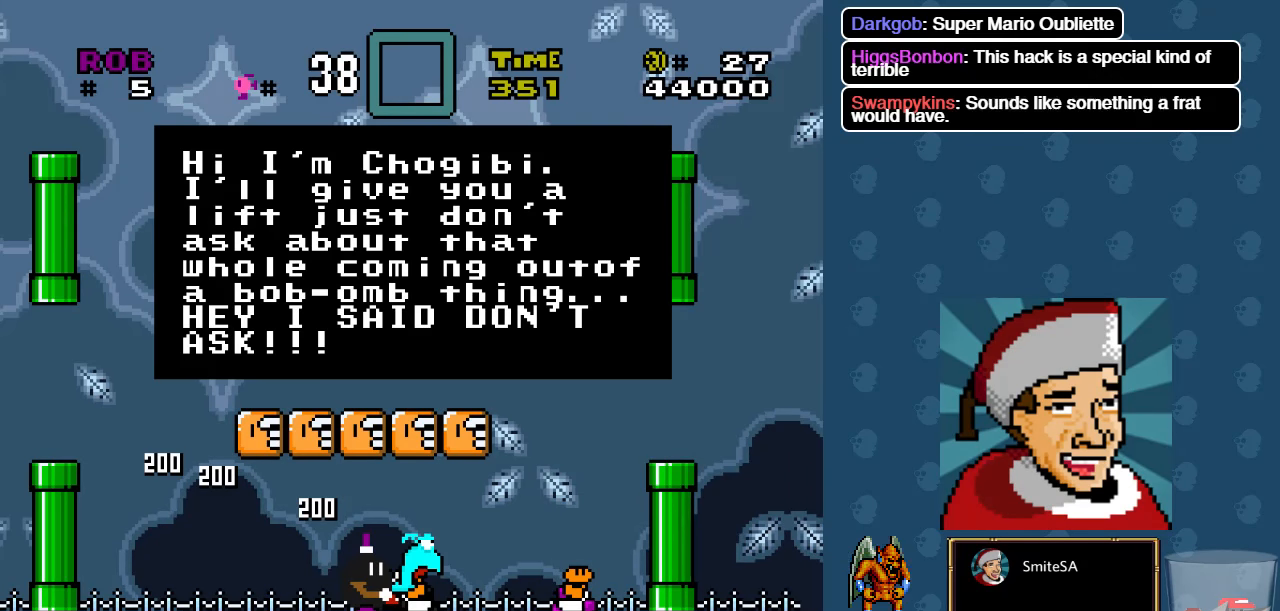
{"buttons": [], "left_stick": "center", "right_stick": "center", "events": []}
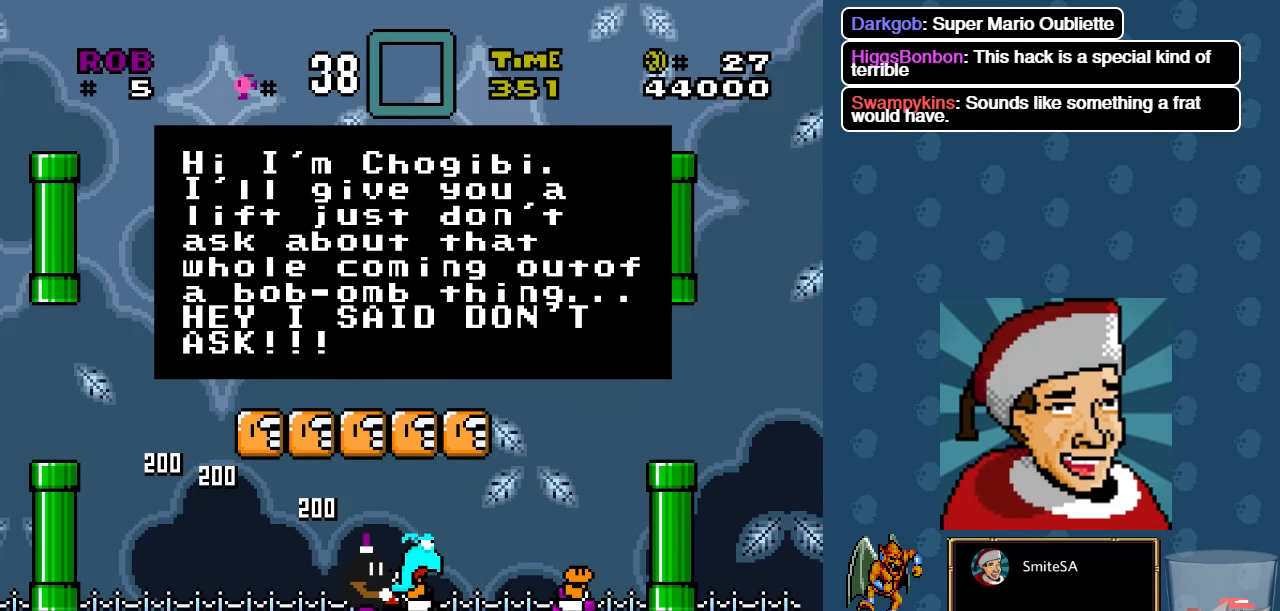
{"buttons": [], "left_stick": "center", "right_stick": "center", "events": []}
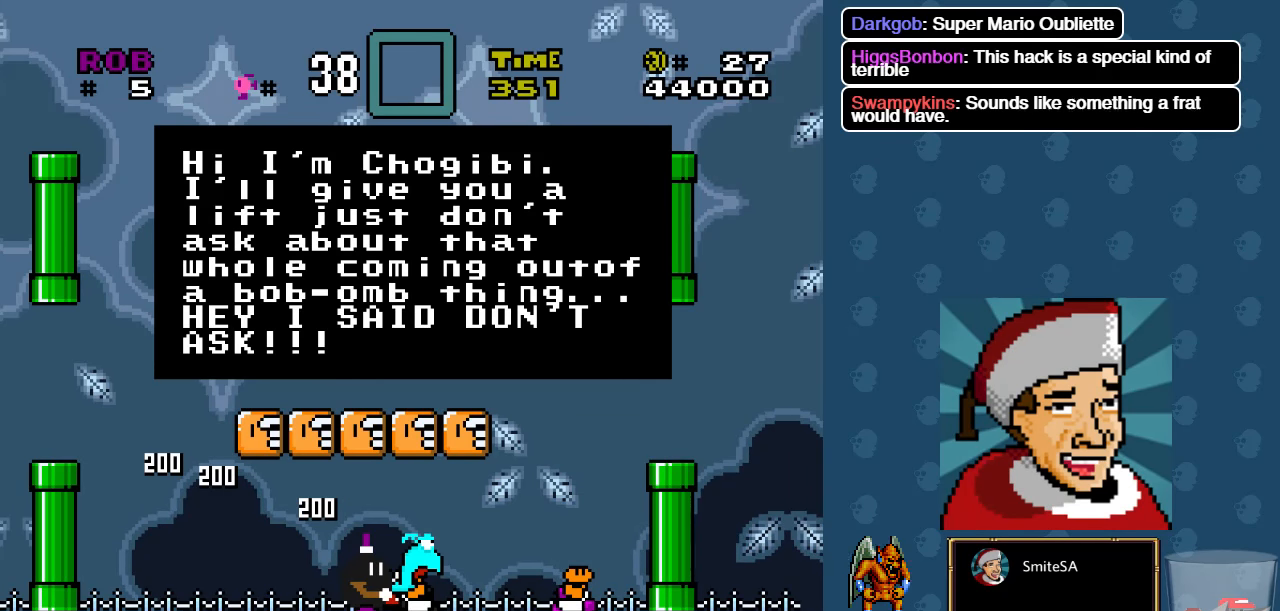
{"buttons": [], "left_stick": "center", "right_stick": "center", "events": []}
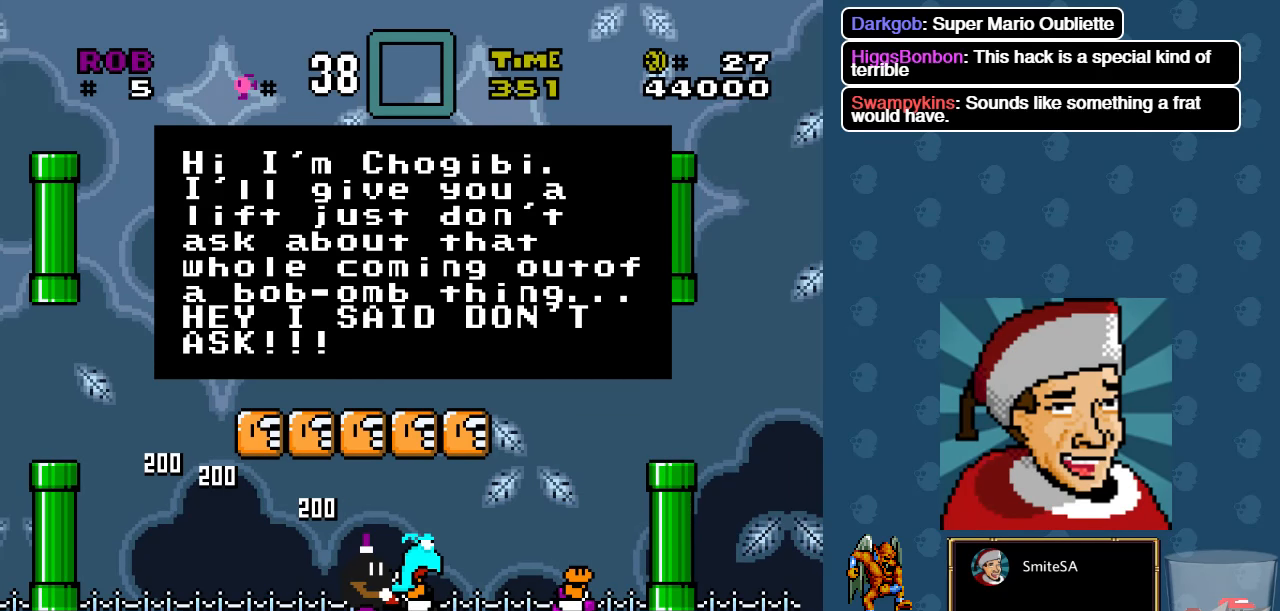
{"buttons": [], "left_stick": "center", "right_stick": "center", "events": []}
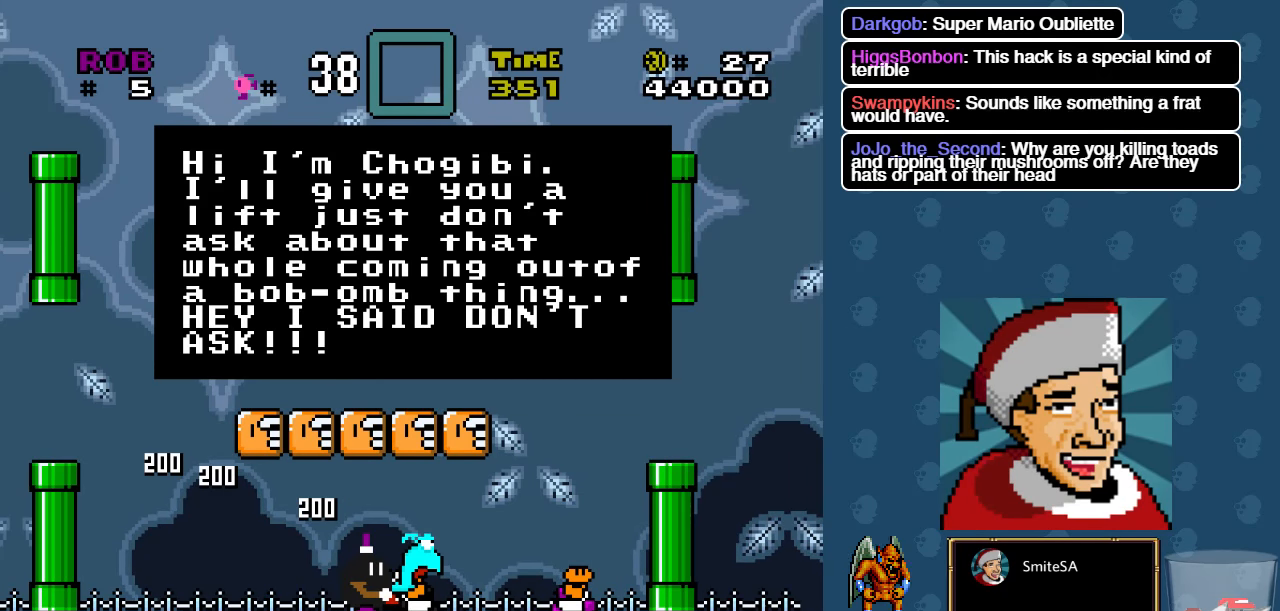
{"buttons": [], "left_stick": "center", "right_stick": "center", "events": []}
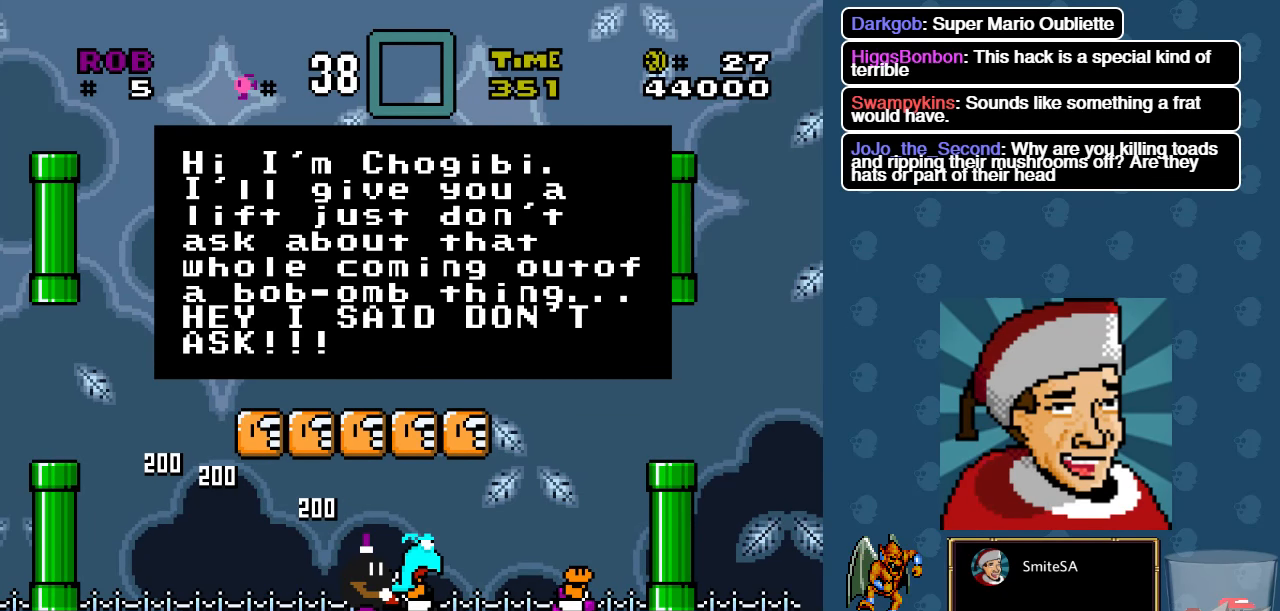
{"buttons": [], "left_stick": "center", "right_stick": "center", "events": []}
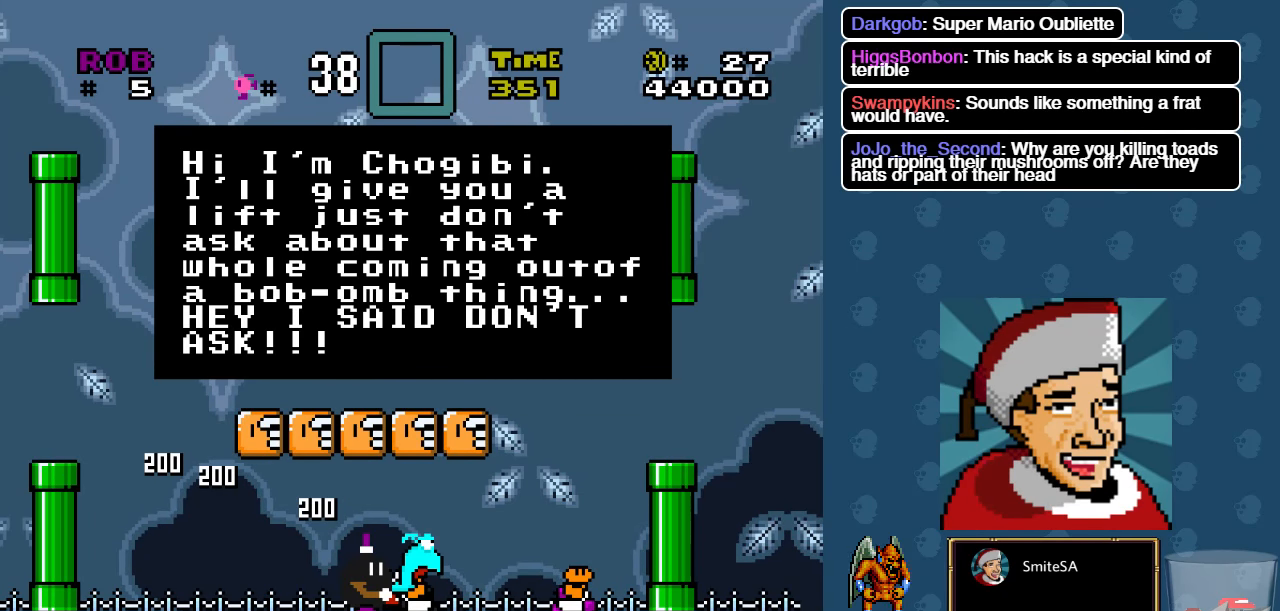
{"buttons": [], "left_stick": "center", "right_stick": "center", "events": []}
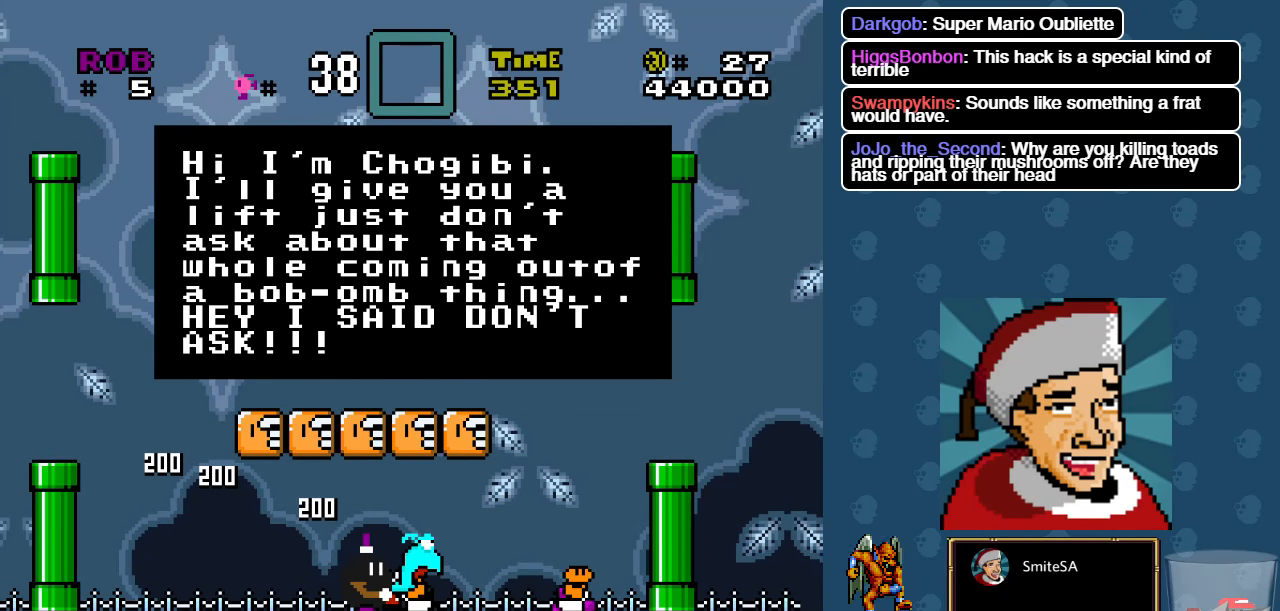
{"buttons": [], "left_stick": "center", "right_stick": "center", "events": []}
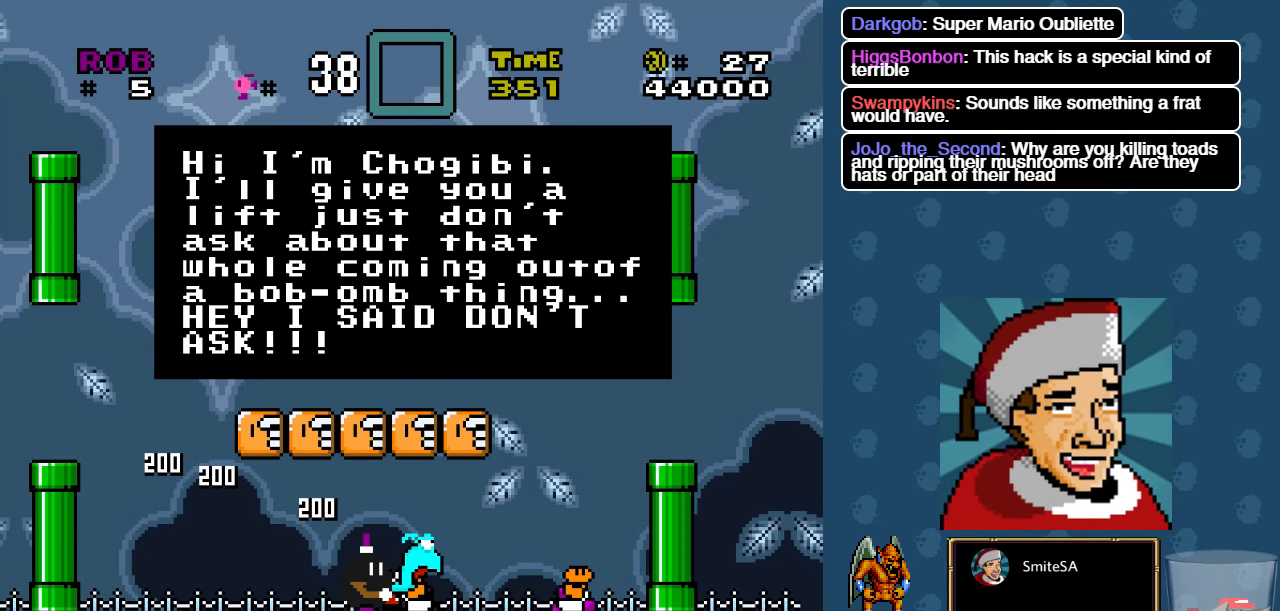
{"buttons": ["DPAD_LEFT"], "left_stick": "center", "right_stick": "center", "events": [[284, "DPAD_LEFT", "down"]]}
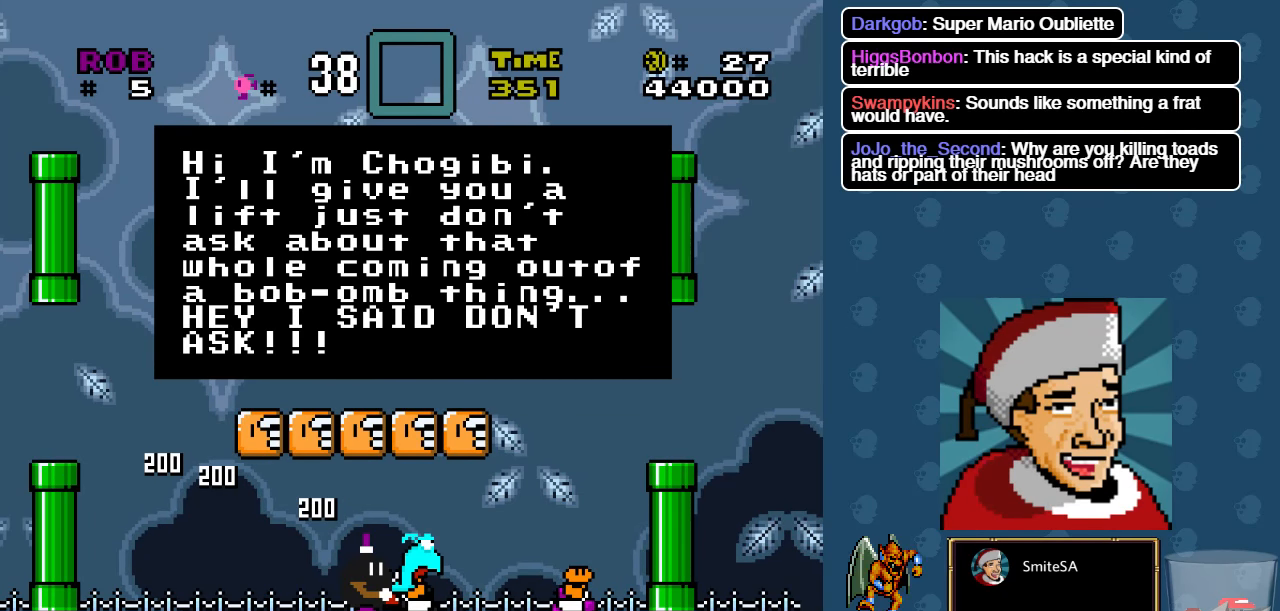
{"buttons": ["DPAD_LEFT"], "left_stick": "center", "right_stick": "center", "events": []}
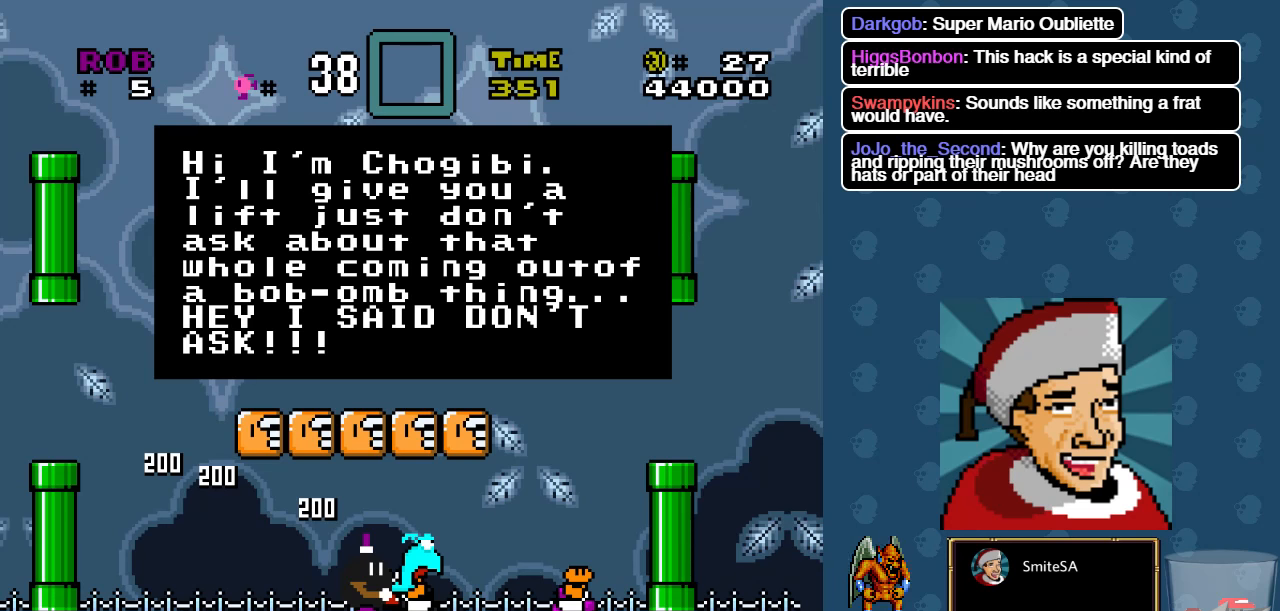
{"buttons": ["DPAD_LEFT"], "left_stick": "center", "right_stick": "center", "events": []}
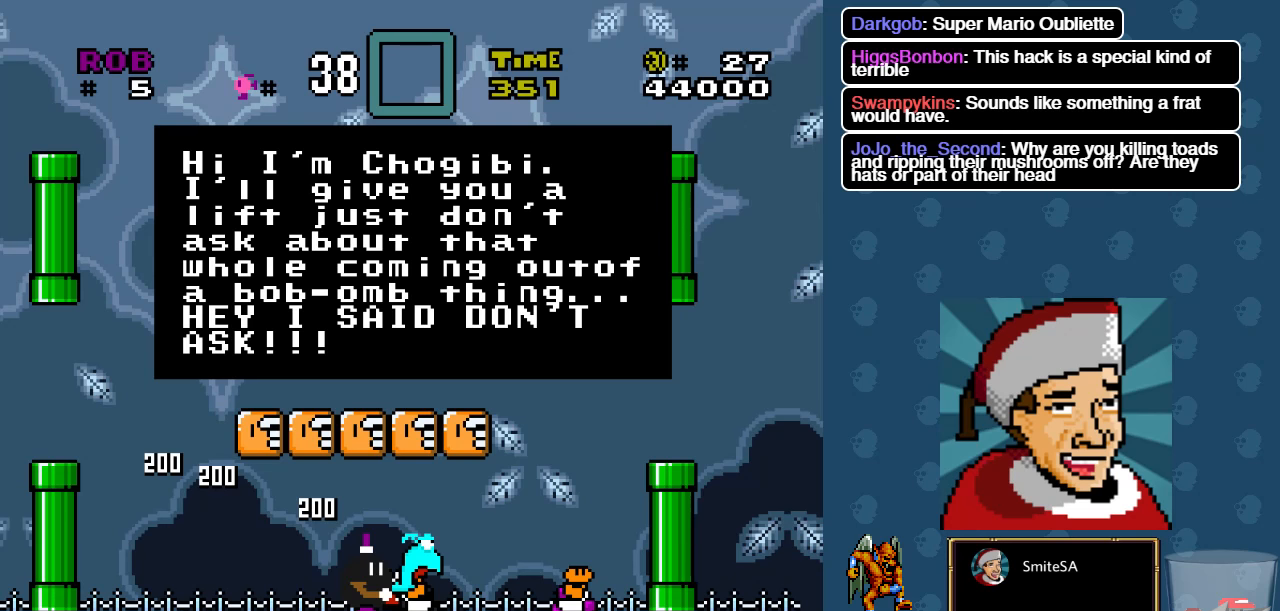
{"buttons": ["DPAD_LEFT"], "left_stick": "center", "right_stick": "center", "events": []}
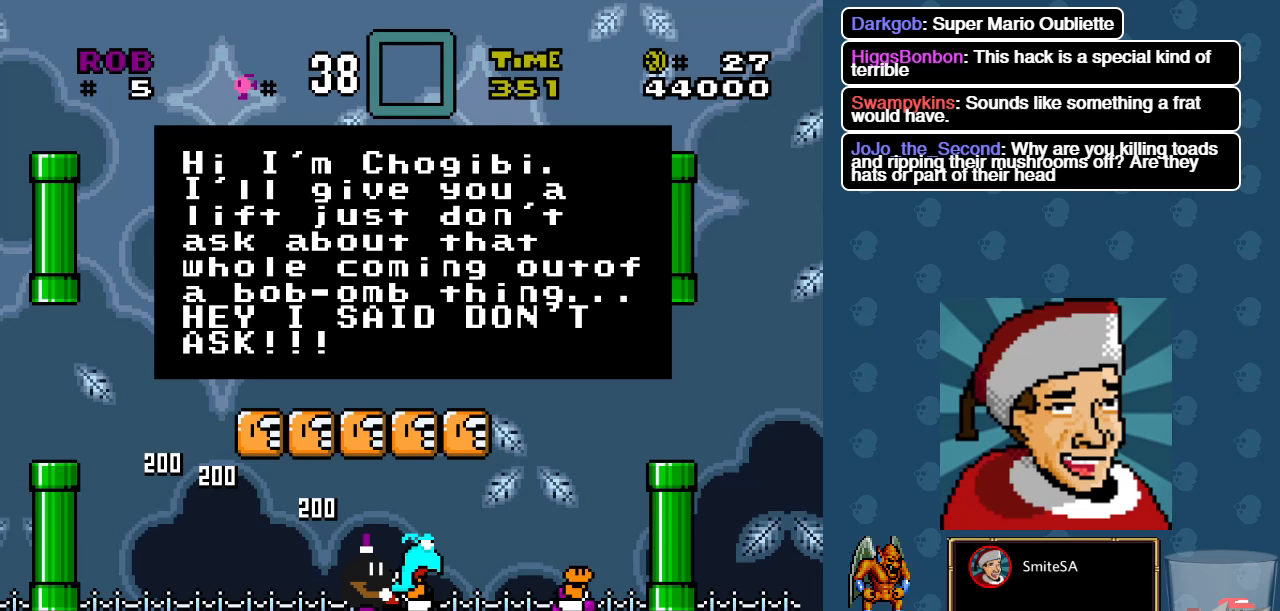
{"buttons": ["DPAD_LEFT"], "left_stick": "center", "right_stick": "center", "events": []}
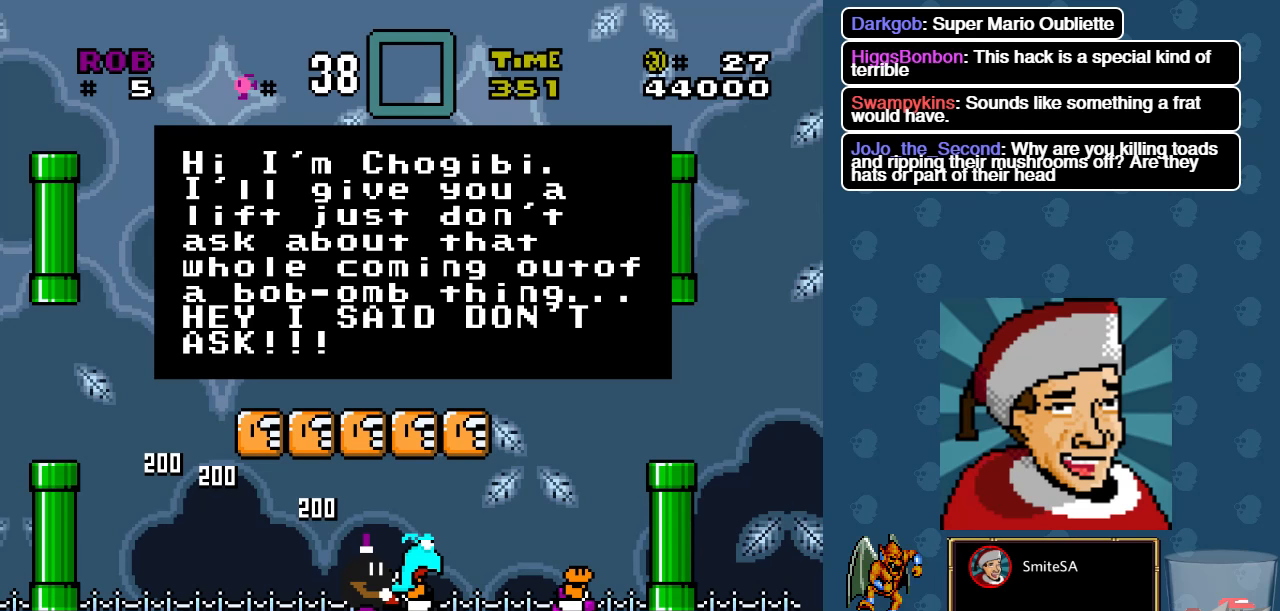
{"buttons": ["A", "X", "DPAD_LEFT"], "left_stick": "center", "right_stick": "center", "events": [[83, "A", "down"], [216, "A", "up"], [383, "X", "down"], [450, "A", "down"]]}
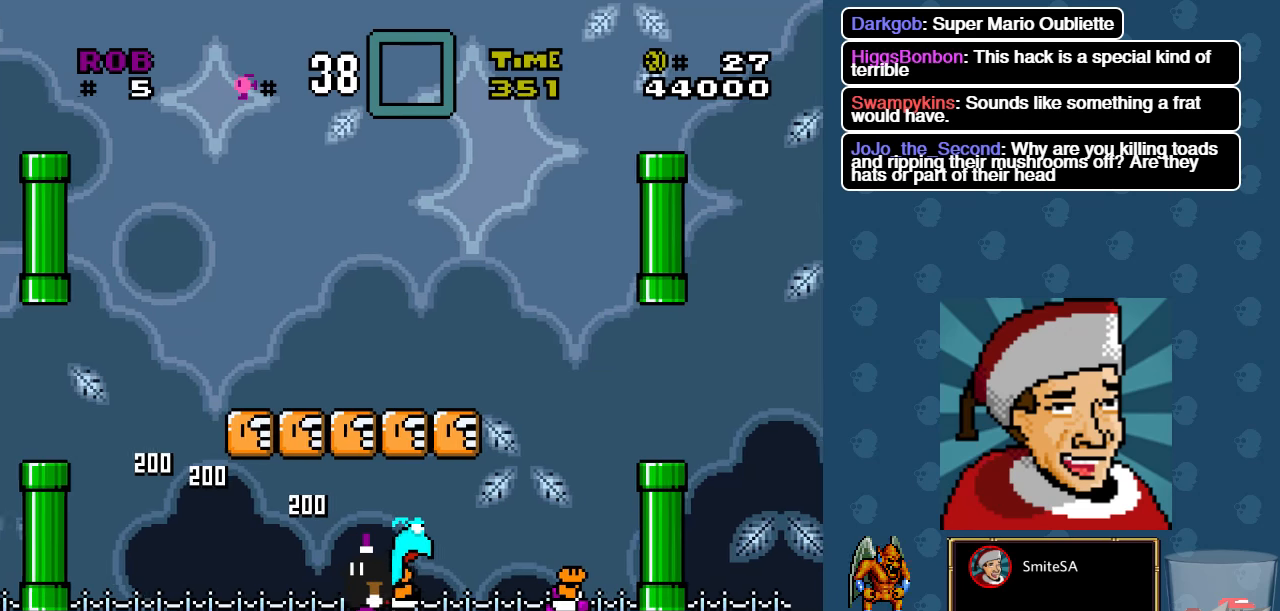
{"buttons": ["A", "X"], "left_stick": "center", "right_stick": "center", "events": [[116, "A", "up"], [183, "A", "down"], [183, "DPAD_LEFT", "up"], [216, "DPAD_RIGHT", "down"], [350, "A", "up"], [383, "DPAD_RIGHT", "up"], [483, "A", "down"]]}
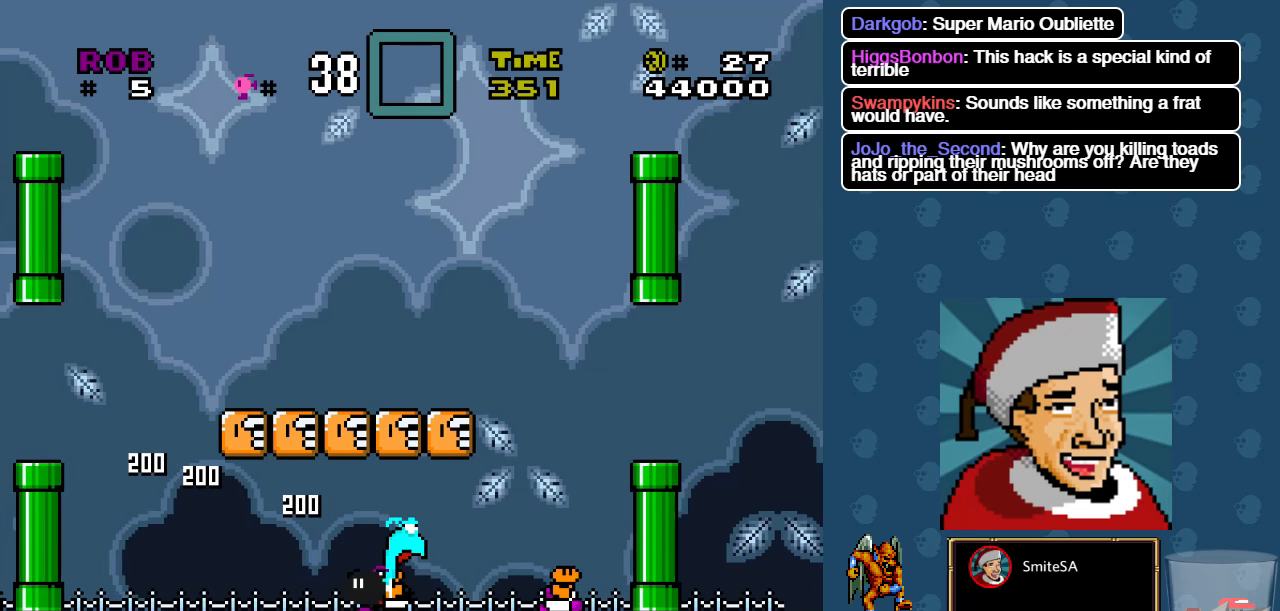
{"buttons": ["A", "X"], "left_stick": "center", "right_stick": "center", "events": [[16, "DPAD_LEFT", "down"], [116, "A", "up"], [183, "A", "down"], [283, "DPAD_LEFT", "up"], [316, "A", "up"], [383, "A", "down"]]}
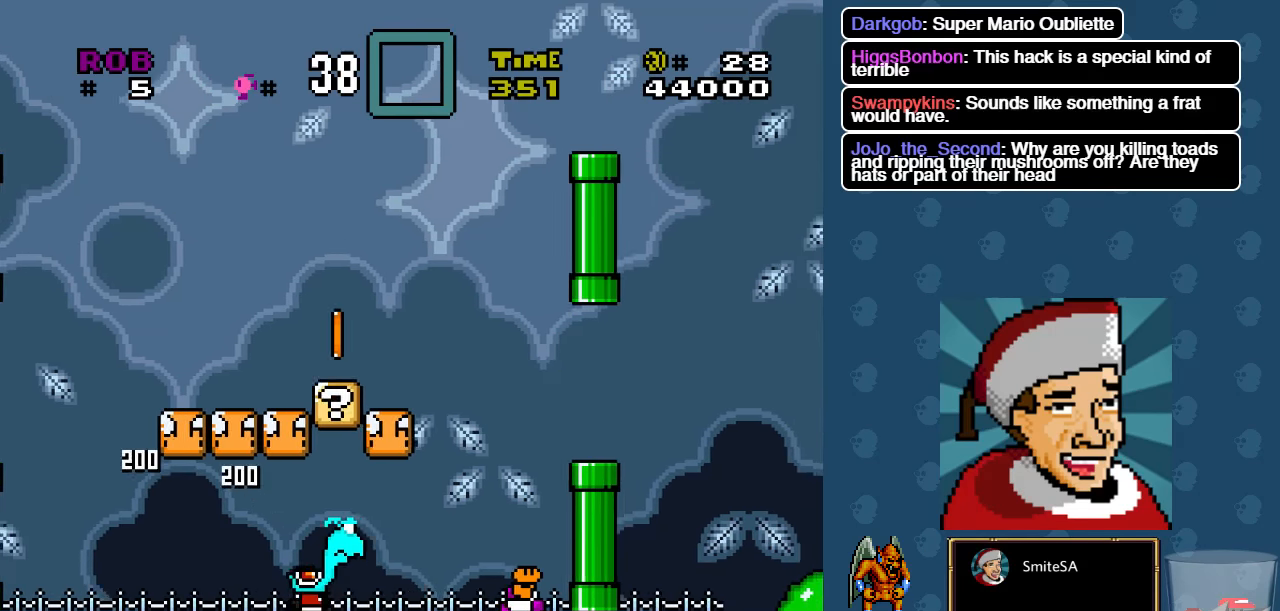
{"buttons": ["X"], "left_stick": "center", "right_stick": "center", "events": [[50, "A", "up"], [83, "DPAD_LEFT", "down"], [300, "A", "down"], [466, "A", "up"], [466, "DPAD_LEFT", "up"]]}
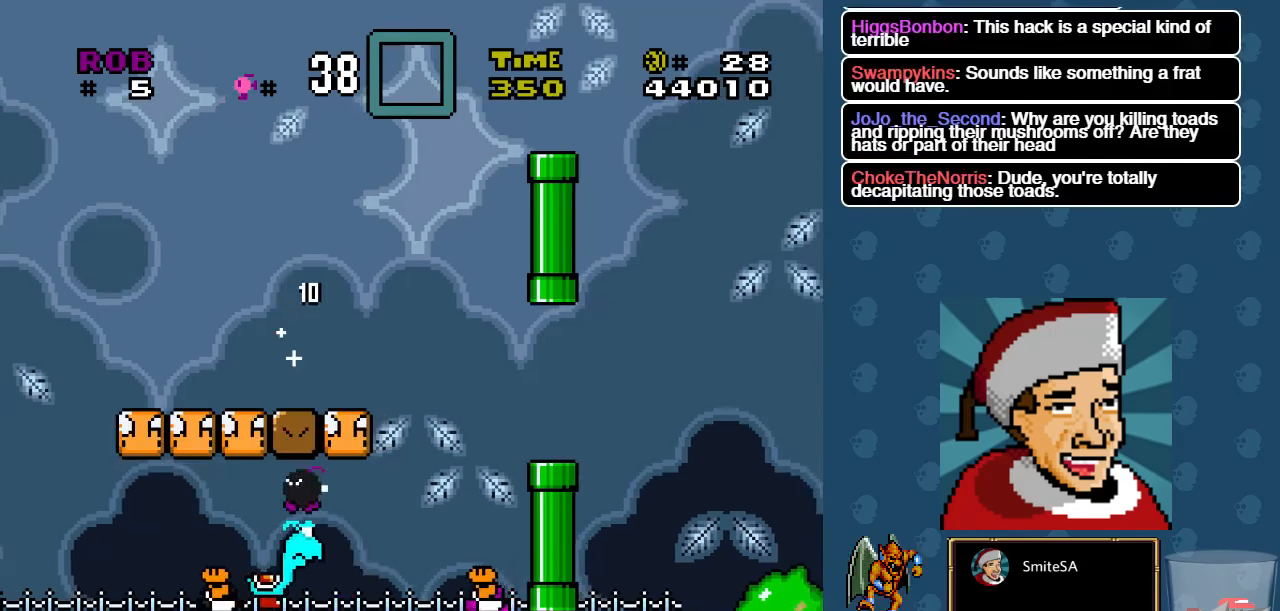
{"buttons": ["DPAD_LEFT"], "left_stick": "center", "right_stick": "center", "events": [[133, "DPAD_RIGHT", "down"], [366, "DPAD_RIGHT", "up"], [433, "DPAD_LEFT", "down"], [466, "X", "up"]]}
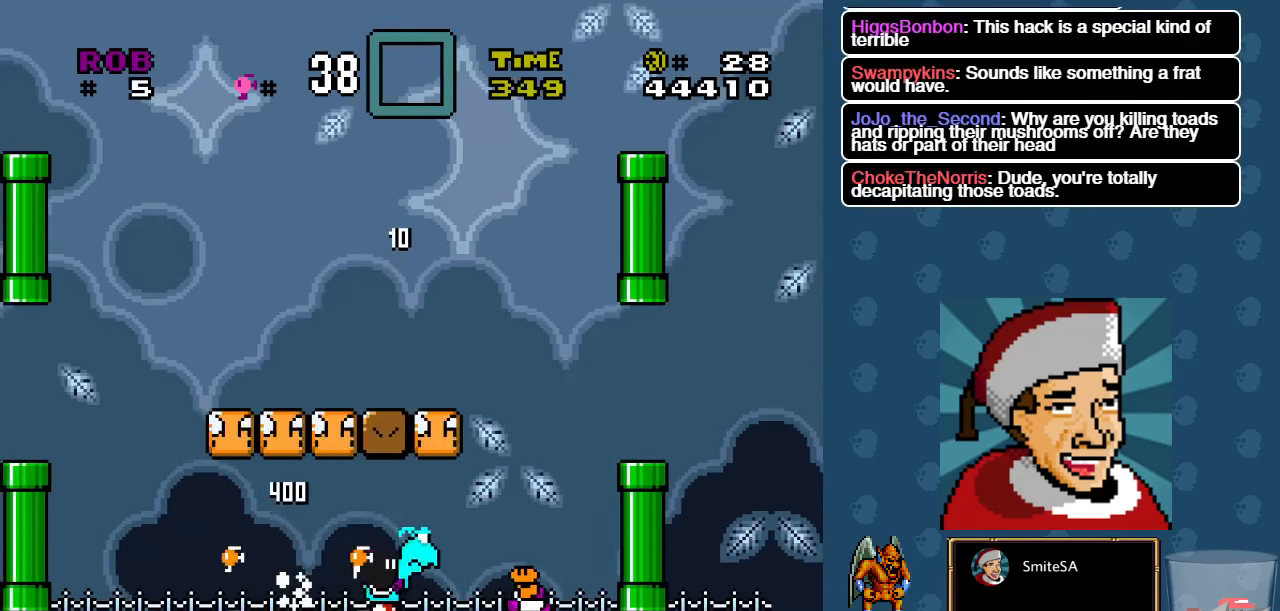
{"buttons": ["A", "X", "DPAD_LEFT"], "left_stick": "center", "right_stick": "center", "events": [[66, "X", "down"], [133, "DPAD_LEFT", "up"], [200, "DPAD_RIGHT", "down"], [366, "DPAD_LEFT", "down"], [366, "DPAD_RIGHT", "up"], [366, "DPAD_UP", "down"], [433, "DPAD_UP", "up"], [500, "A", "down"]]}
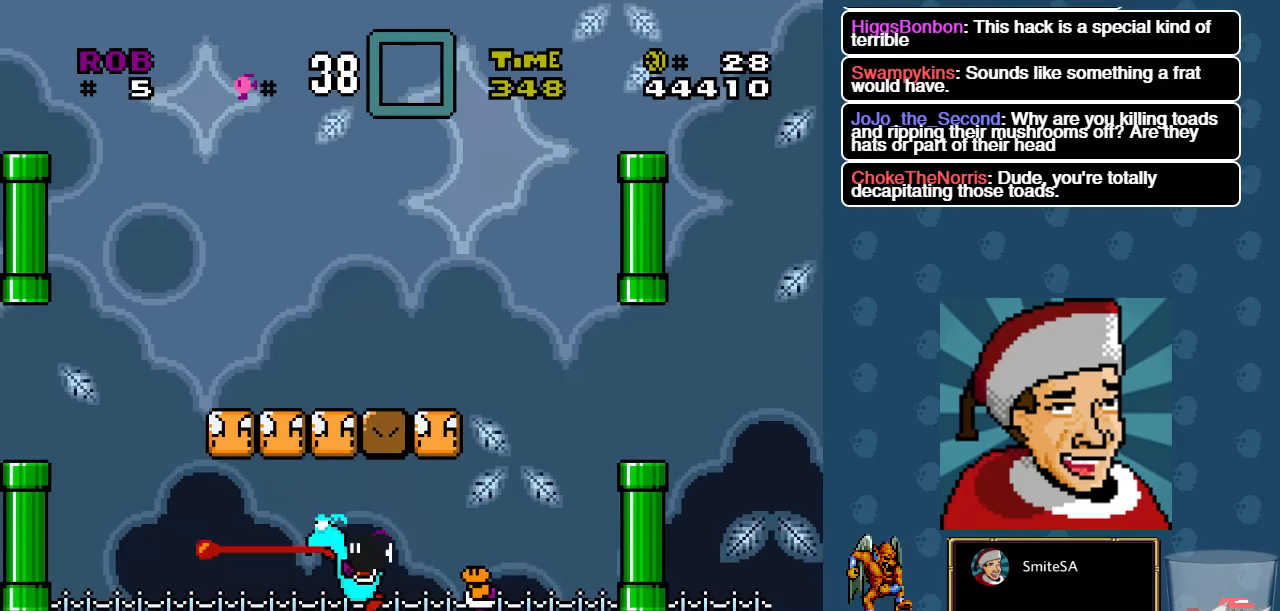
{"buttons": ["A", "X", "DPAD_LEFT"], "left_stick": "center", "right_stick": "center", "events": [[200, "A", "up"], [217, "DPAD_LEFT", "up"], [250, "DPAD_RIGHT", "down"], [350, "A", "down"], [433, "DPAD_RIGHT", "up"], [450, "DPAD_LEFT", "down"]]}
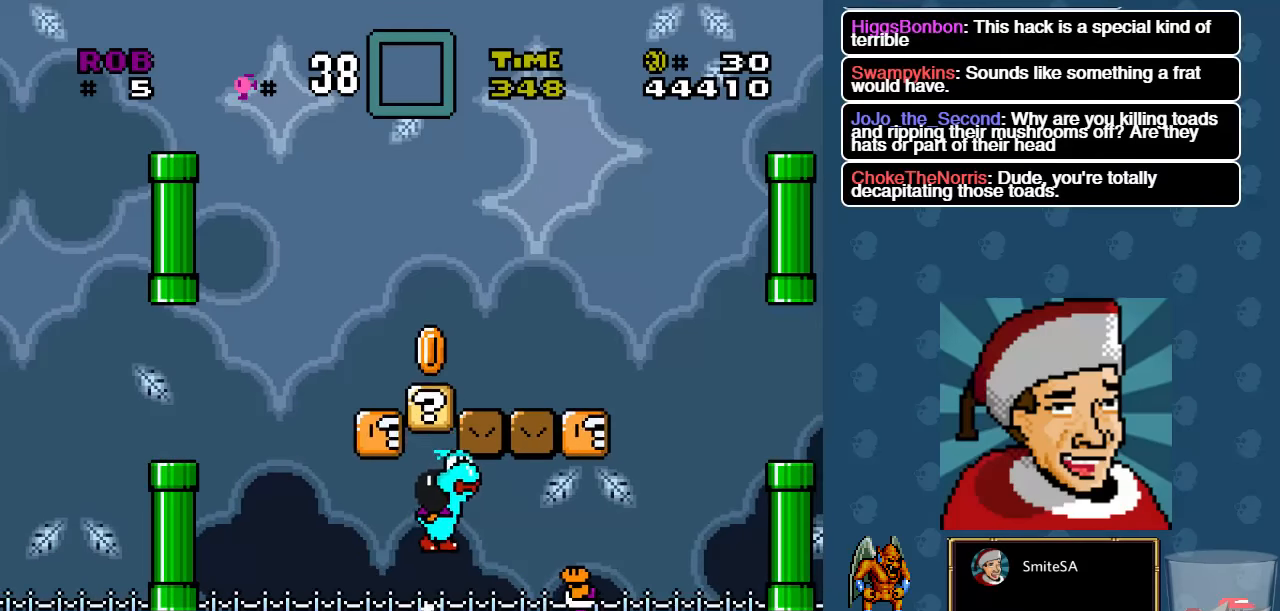
{"buttons": ["DPAD_RIGHT"], "left_stick": "center", "right_stick": "center", "events": [[17, "A", "up"], [150, "A", "down"], [283, "A", "up"], [283, "DPAD_LEFT", "up"], [317, "DPAD_RIGHT", "down"], [483, "X", "up"]]}
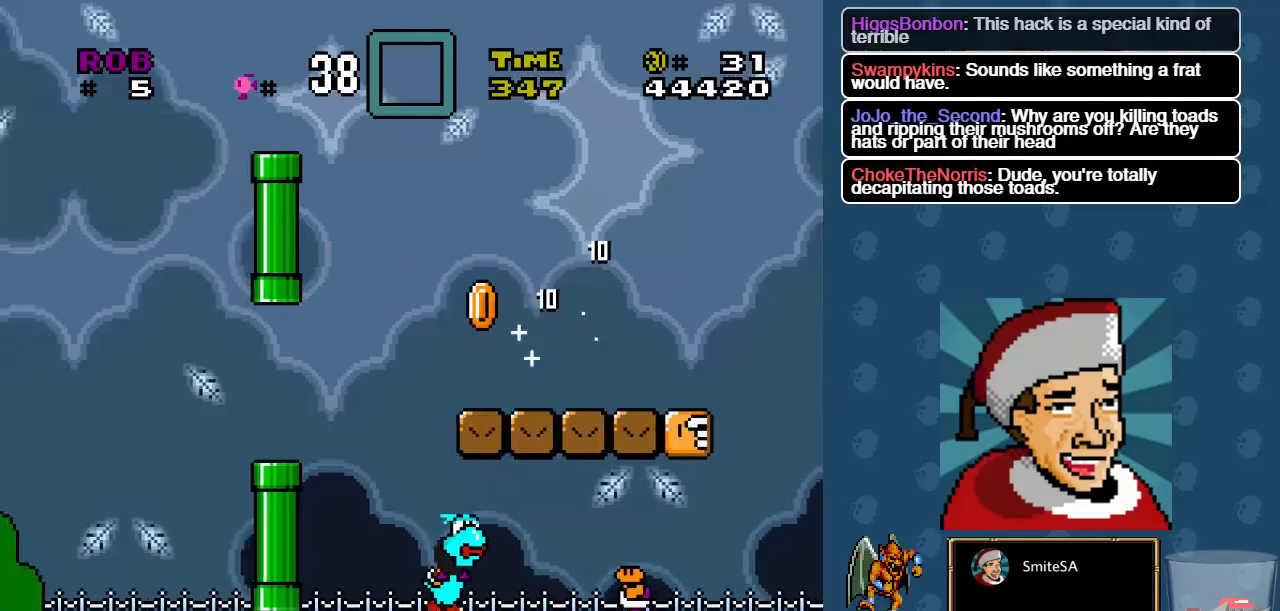
{"buttons": ["A", "X", "DPAD_RIGHT"], "left_stick": "center", "right_stick": "center", "events": [[50, "X", "down"], [417, "A", "down"]]}
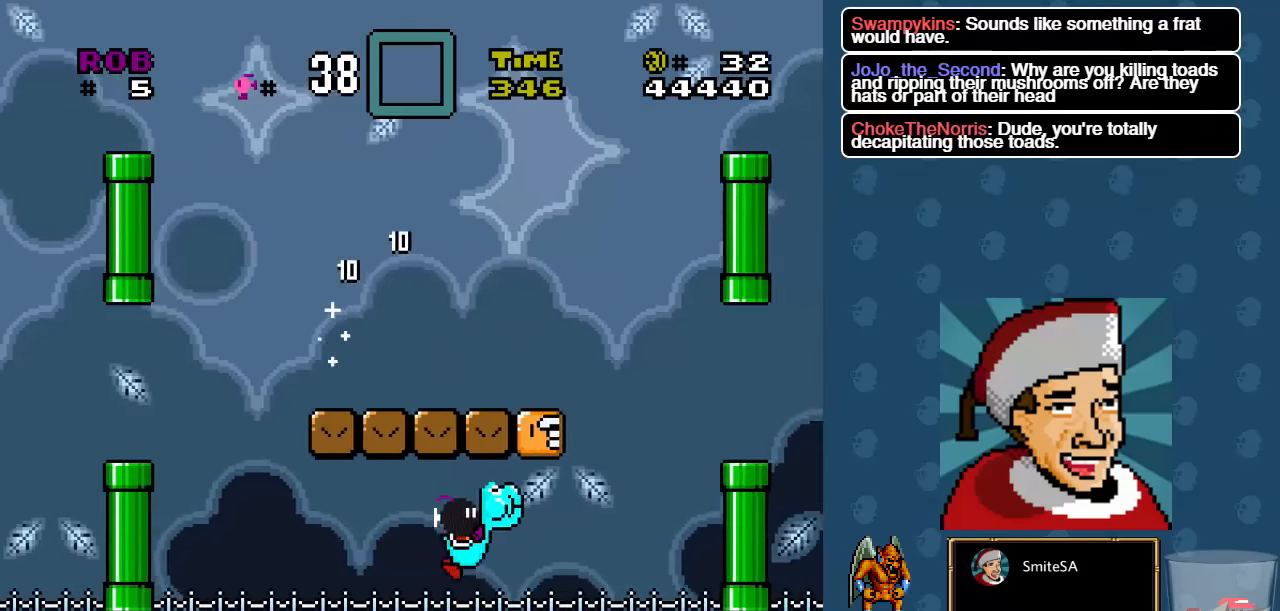
{"buttons": ["X", "DPAD_LEFT"], "left_stick": "center", "right_stick": "center", "events": [[83, "A", "up"], [283, "DPAD_RIGHT", "up"], [283, "DPAD_UP", "down"], [317, "DPAD_LEFT", "down"], [350, "DPAD_UP", "up"]]}
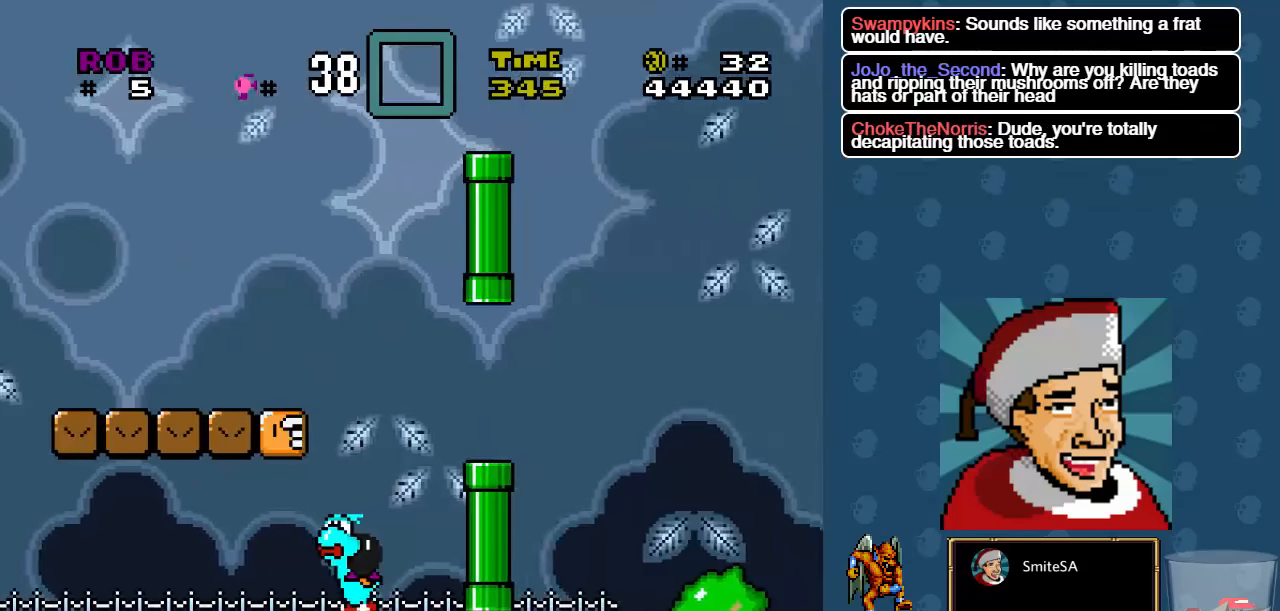
{"buttons": ["X", "DPAD_UP"], "left_stick": "center", "right_stick": "center", "events": [[100, "A", "down"], [167, "DPAD_UP", "down"], [200, "A", "up"], [200, "DPAD_LEFT", "up"], [200, "DPAD_RIGHT", "down"], [200, "DPAD_UP", "up"], [467, "DPAD_RIGHT", "up"], [500, "DPAD_UP", "down"]]}
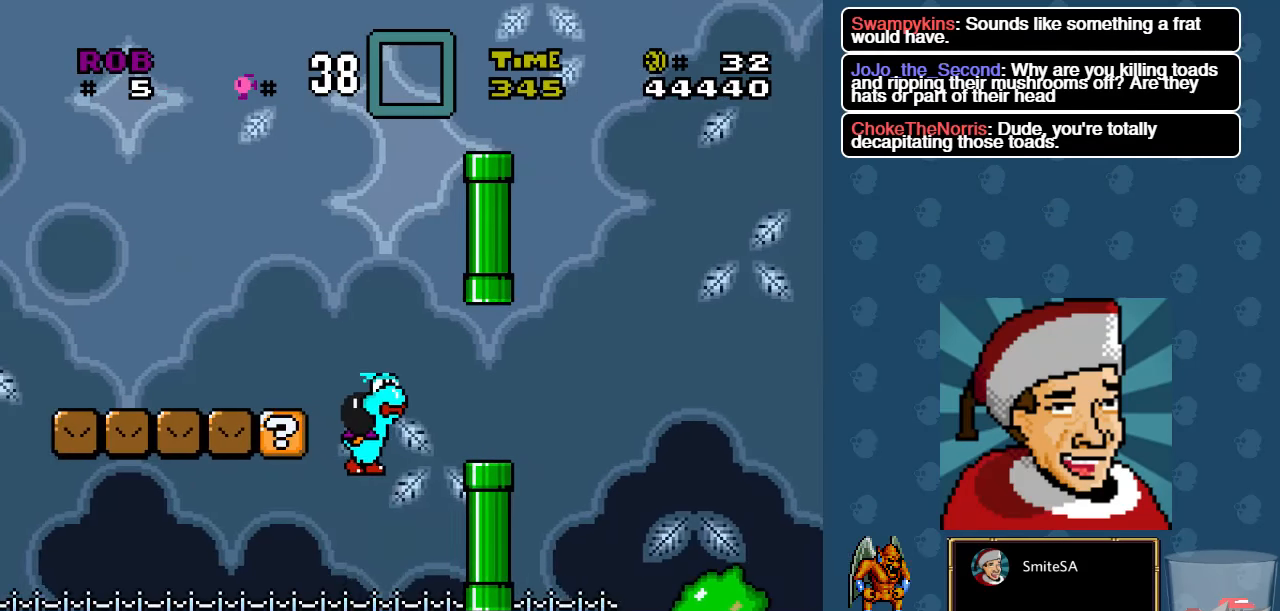
{"buttons": ["A", "X", "DPAD_RIGHT"], "left_stick": "center", "right_stick": "center", "events": [[33, "DPAD_LEFT", "down"], [67, "DPAD_UP", "up"], [433, "A", "down"], [433, "DPAD_UP", "down"], [467, "DPAD_LEFT", "up"], [467, "DPAD_UP", "up"], [500, "DPAD_RIGHT", "down"]]}
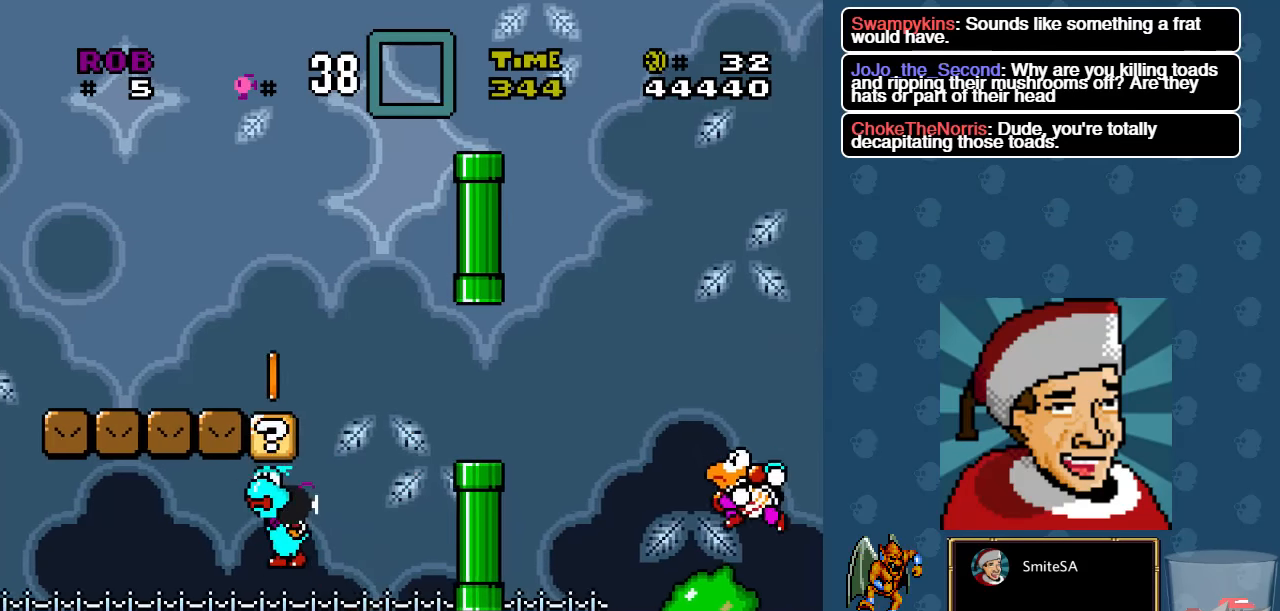
{"buttons": ["X", "DPAD_UP"], "left_stick": "center", "right_stick": "center"}
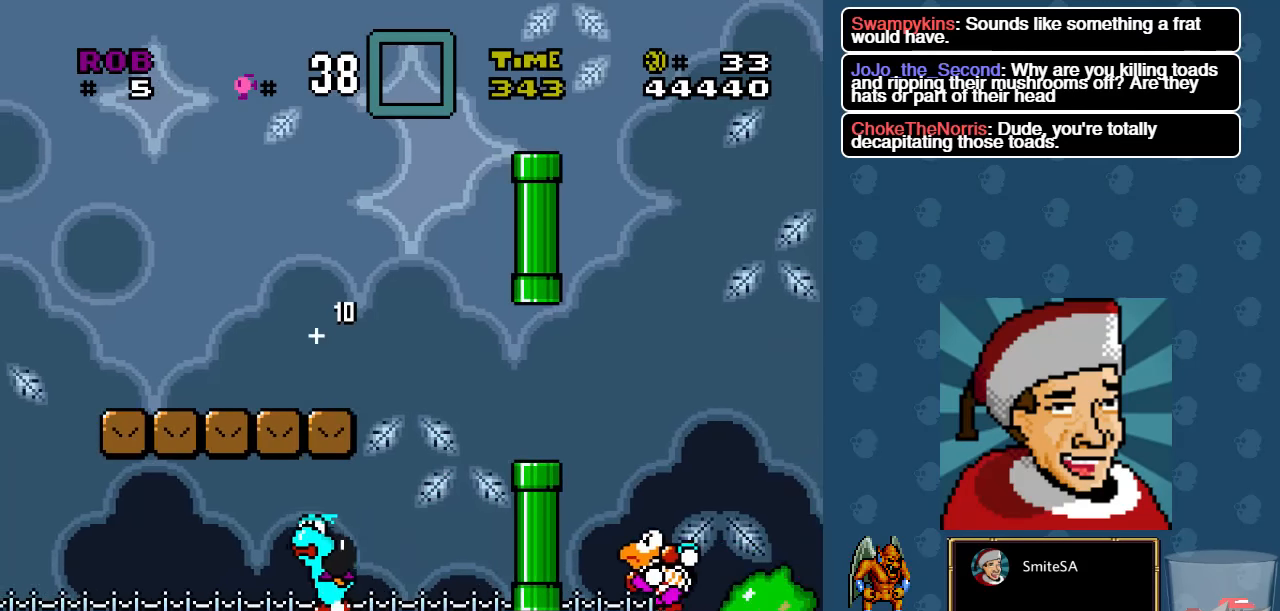
{"buttons": ["X", "DPAD_LEFT"], "left_stick": "center", "right_stick": "center", "events": [[17, "DPAD_LEFT", "down"], [17, "DPAD_UP", "up"], [150, "DPAD_LEFT", "up"], [183, "DPAD_RIGHT", "down"], [350, "DPAD_RIGHT", "up"], [350, "DPAD_UP", "down"], [383, "DPAD_LEFT", "down"], [383, "DPAD_UP", "up"]]}
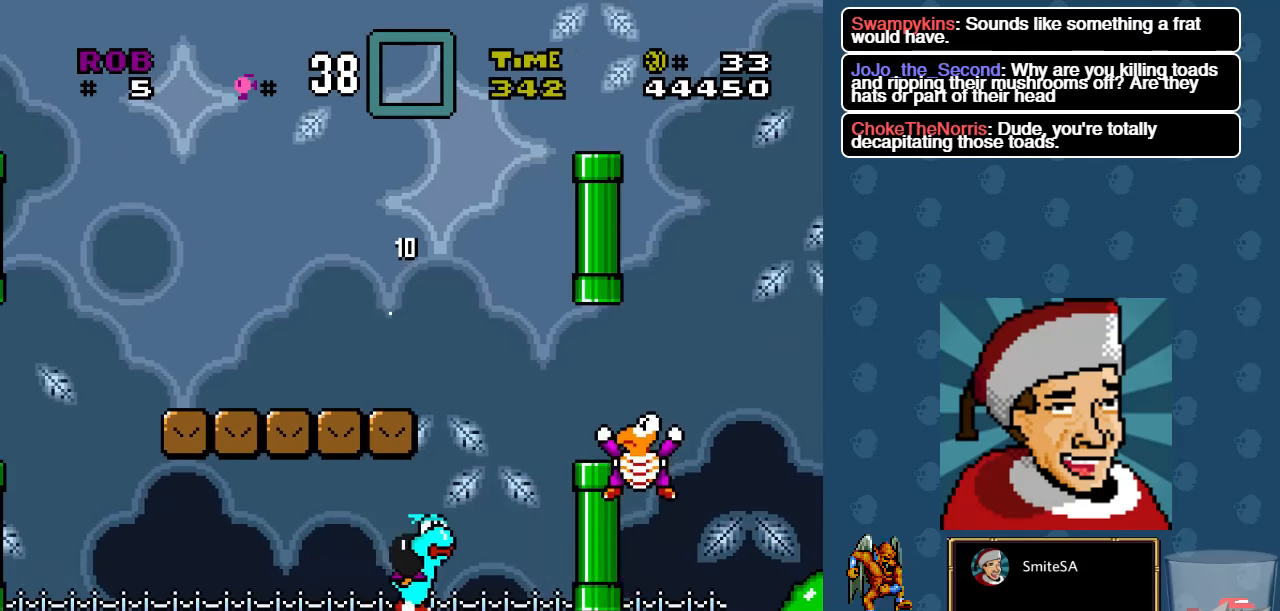
{"buttons": ["X", "DPAD_LEFT"], "left_stick": "center", "right_stick": "center", "events": [[17, "DPAD_LEFT", "up"], [83, "DPAD_RIGHT", "down"], [250, "DPAD_RIGHT", "up"], [250, "DPAD_UP", "down"], [283, "DPAD_LEFT", "down"], [317, "DPAD_UP", "up"]]}
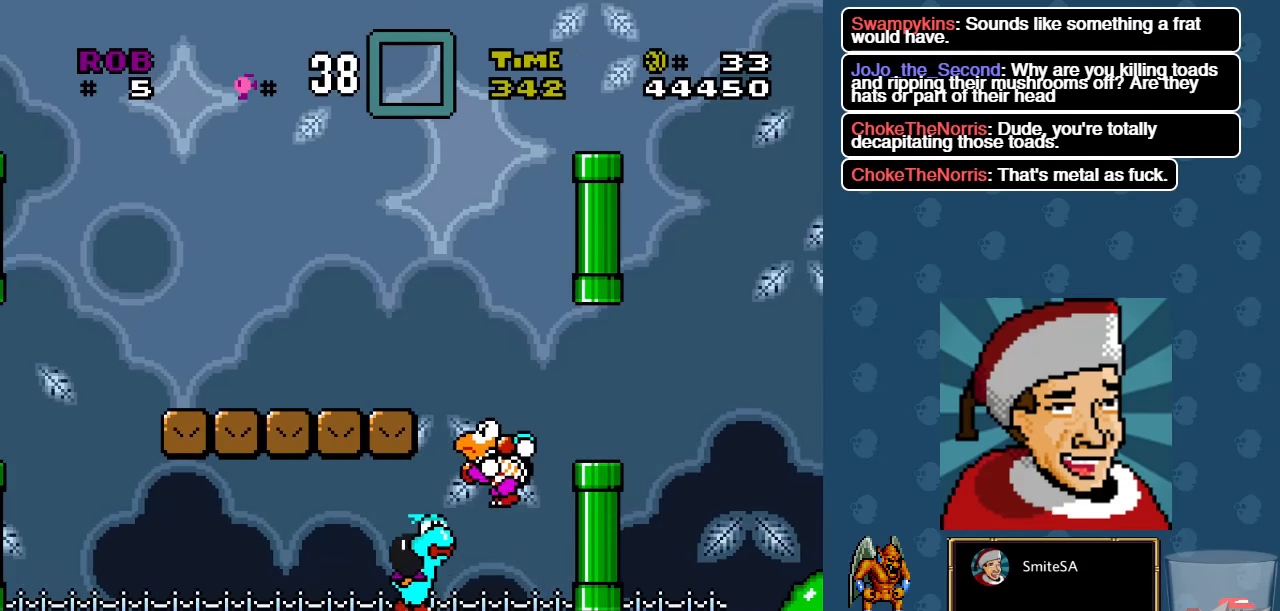
{"buttons": ["X", "DPAD_LEFT"], "left_stick": "center", "right_stick": "center", "events": []}